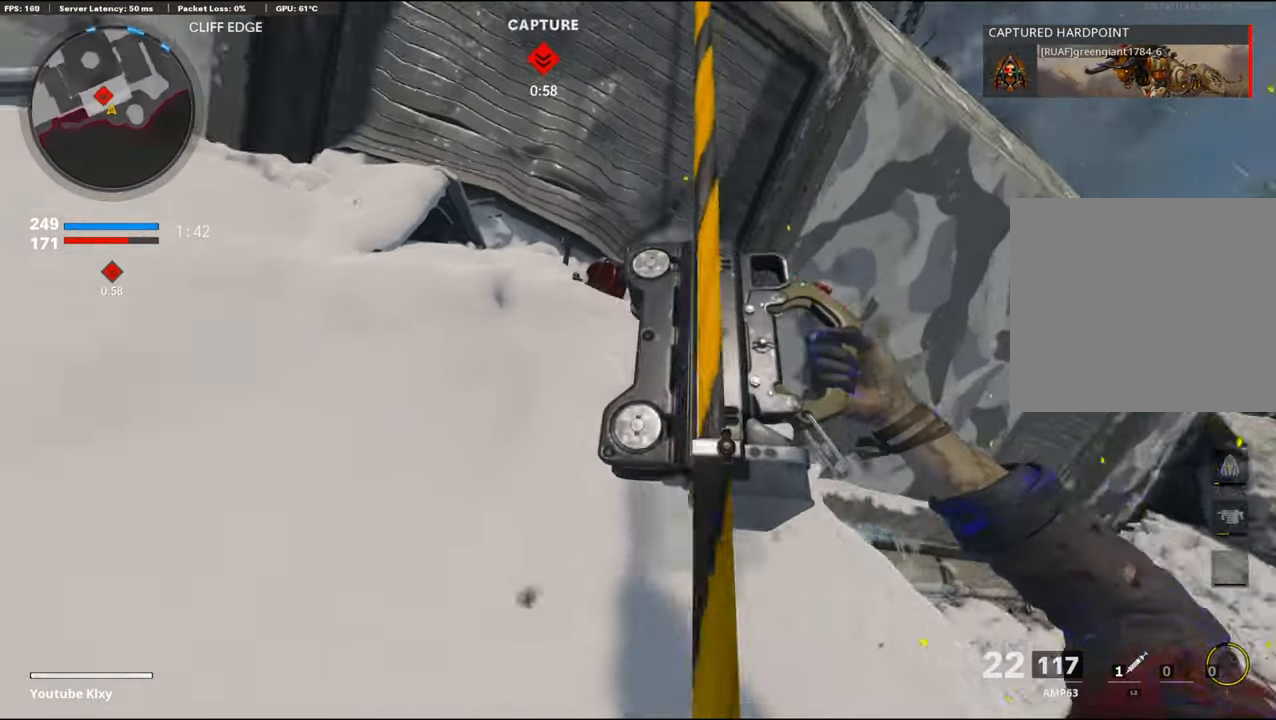
Gameplay with a controller (PlayStation layout); each line is a JSON object with the inputs held at the frame after it. "events" lists button and stick changes between this image and that frame as [ms after this image, input, new state], when the widget could be followed in between.
{"buttons": [], "left_stick": "center", "right_stick": "center", "events": [[166, "right_stick", "center"]]}
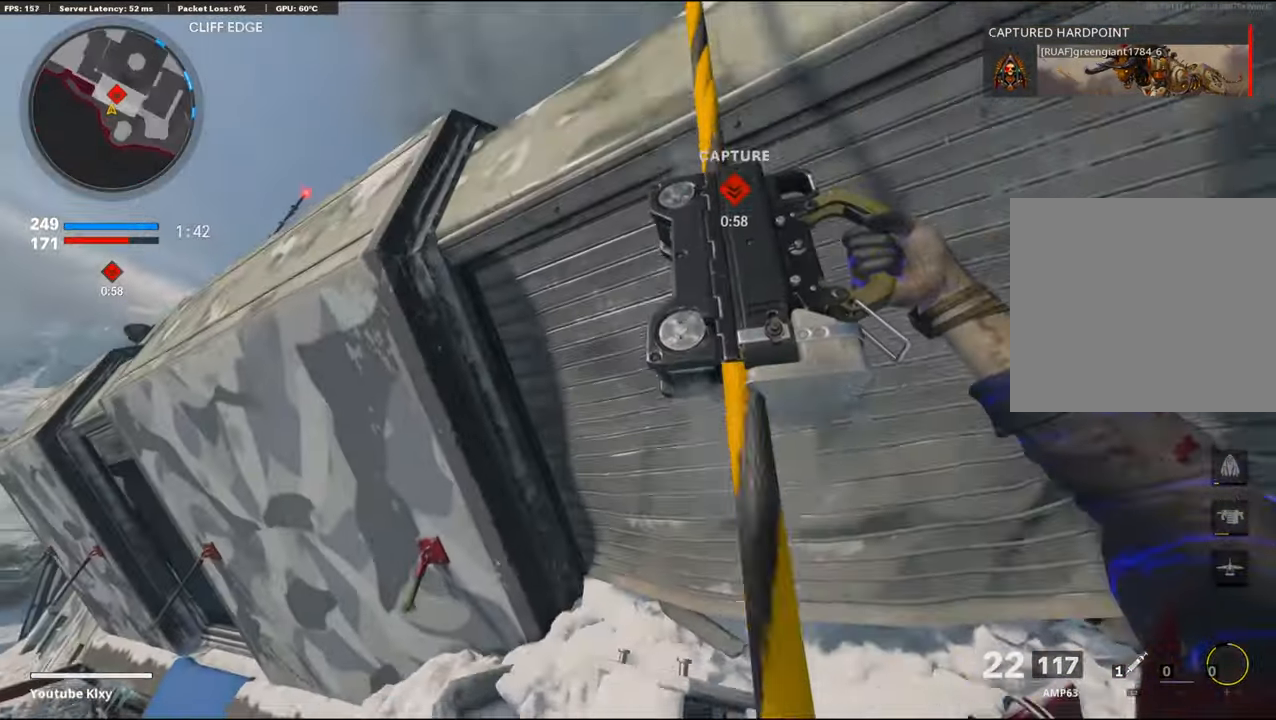
{"buttons": [], "left_stick": "center", "right_stick": "down", "events": [[83, "right_stick", "down"]]}
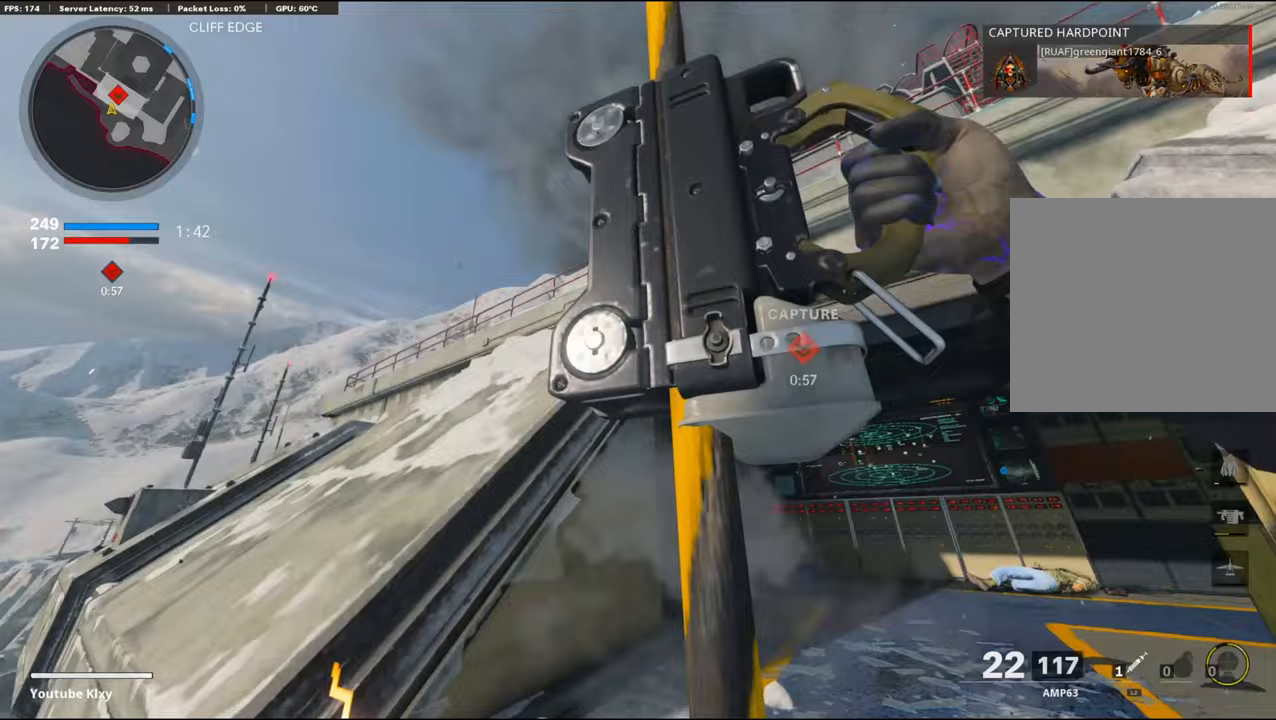
{"buttons": [], "left_stick": "center", "right_stick": "center", "events": [[250, "right_stick", "center"]]}
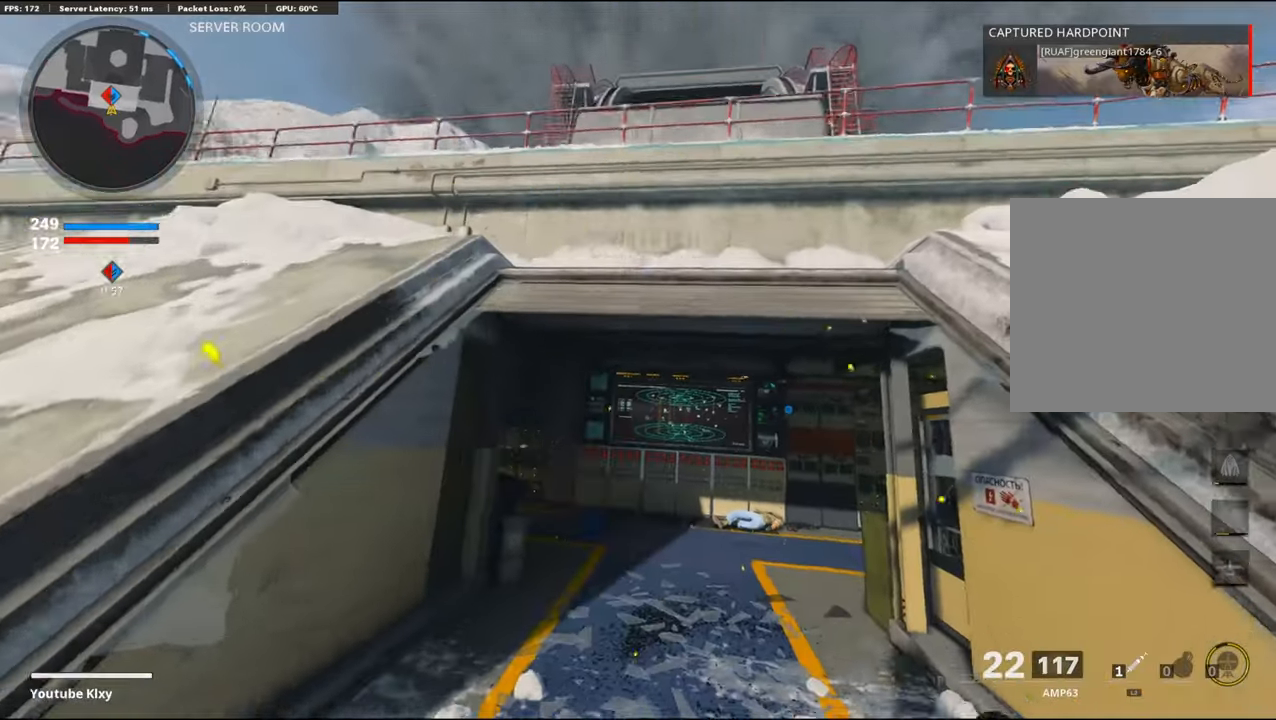
{"buttons": [], "left_stick": "up-left", "right_stick": "right", "events": [[400, "left_stick", "up-left"], [433, "right_stick", "right"]]}
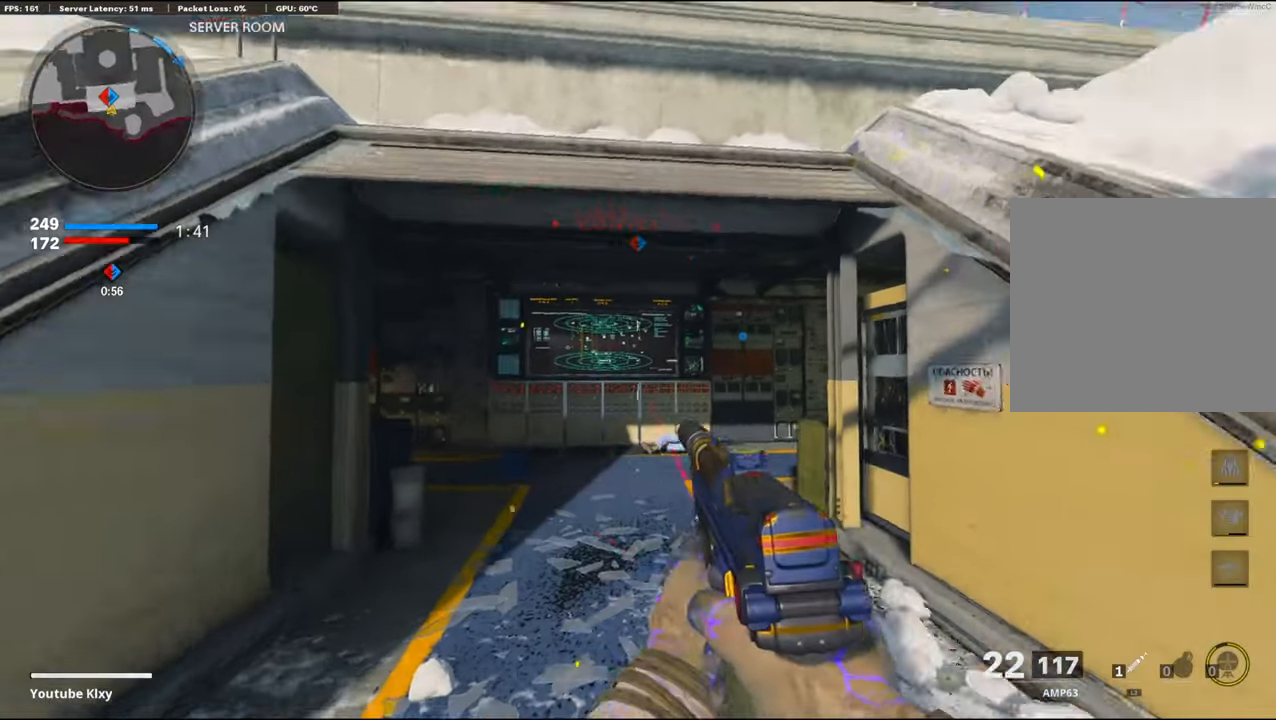
{"buttons": ["L1", "R1"], "left_stick": "left", "right_stick": "left", "events": [[100, "L1", "down"], [133, "right_stick", "center"], [183, "left_stick", "left"], [267, "right_stick", "down"], [350, "right_stick", "right"], [433, "R1", "down"], [433, "right_stick", "center"], [483, "right_stick", "left"]]}
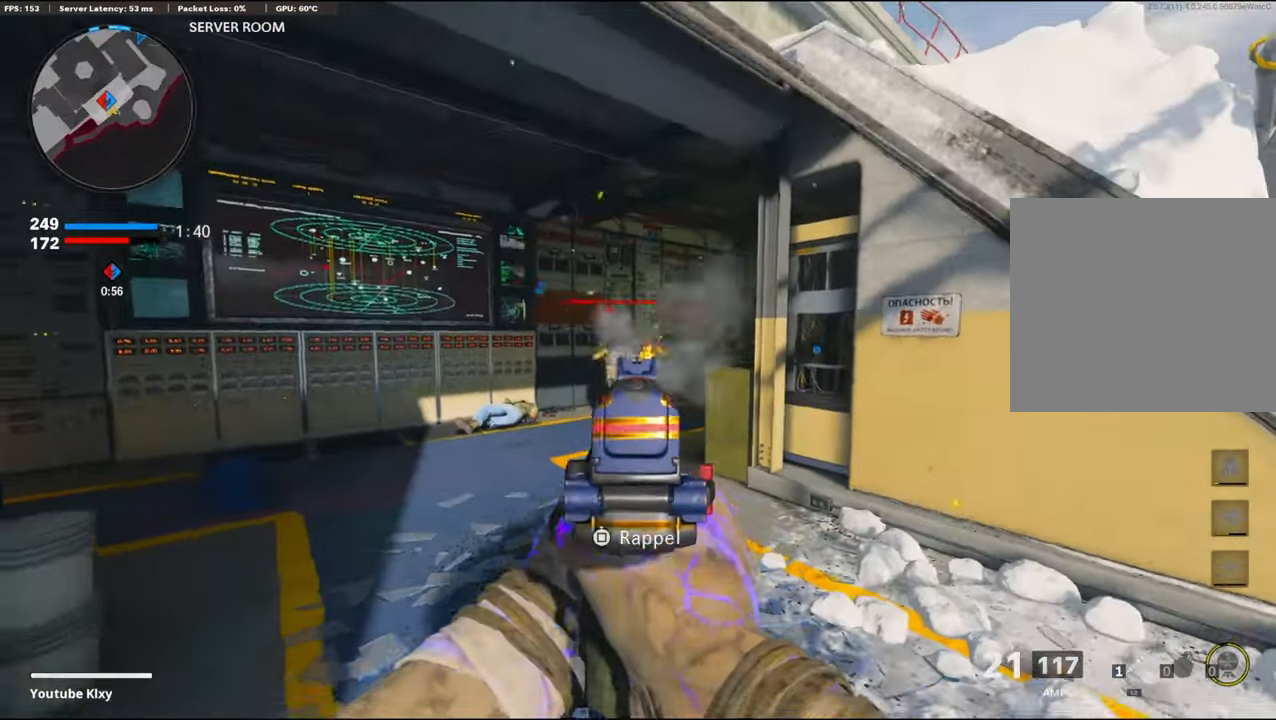
{"buttons": ["L1", "R1"], "left_stick": "left", "right_stick": "left", "events": [[33, "left_stick", "center"], [83, "left_stick", "right"], [117, "right_stick", "center"], [250, "left_stick", "up-right"], [467, "left_stick", "left"], [467, "right_stick", "left"]]}
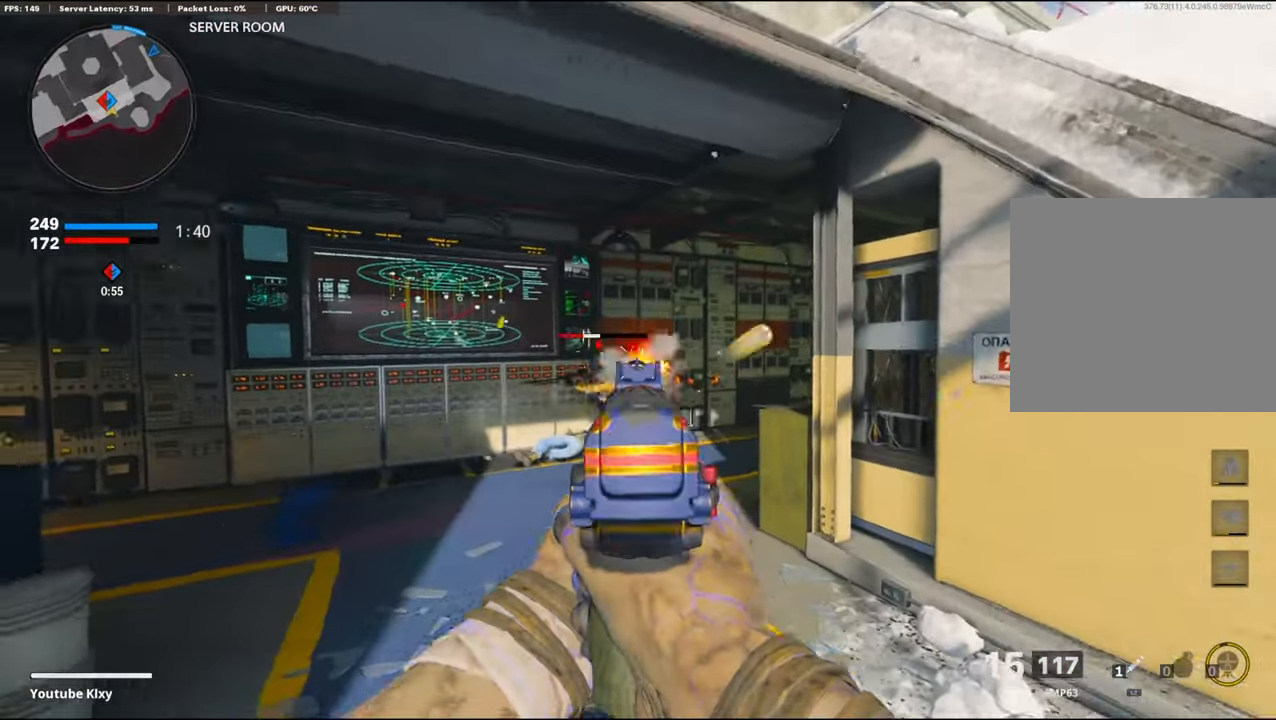
{"buttons": ["R1"], "left_stick": "left", "right_stick": "center", "events": [[17, "right_stick", "down-left"], [183, "left_stick", "right"], [183, "right_stick", "right"], [283, "right_stick", "center"], [400, "TRIANGLE", "down"], [433, "left_stick", "left"], [450, "L1", "up"], [483, "TRIANGLE", "up"]]}
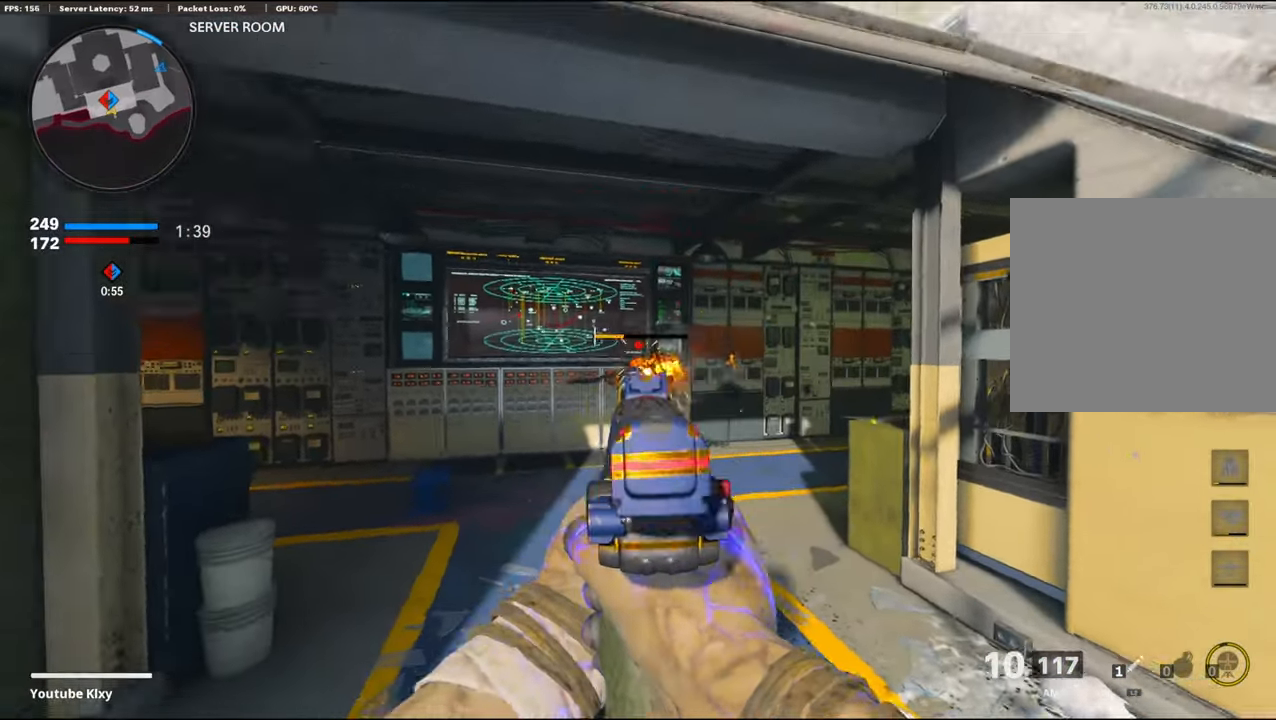
{"buttons": ["R3"], "left_stick": "up-right", "right_stick": "center", "events": [[50, "R1", "up"], [100, "left_stick", "center"], [217, "left_stick", "up-right"], [467, "R3", "down"]]}
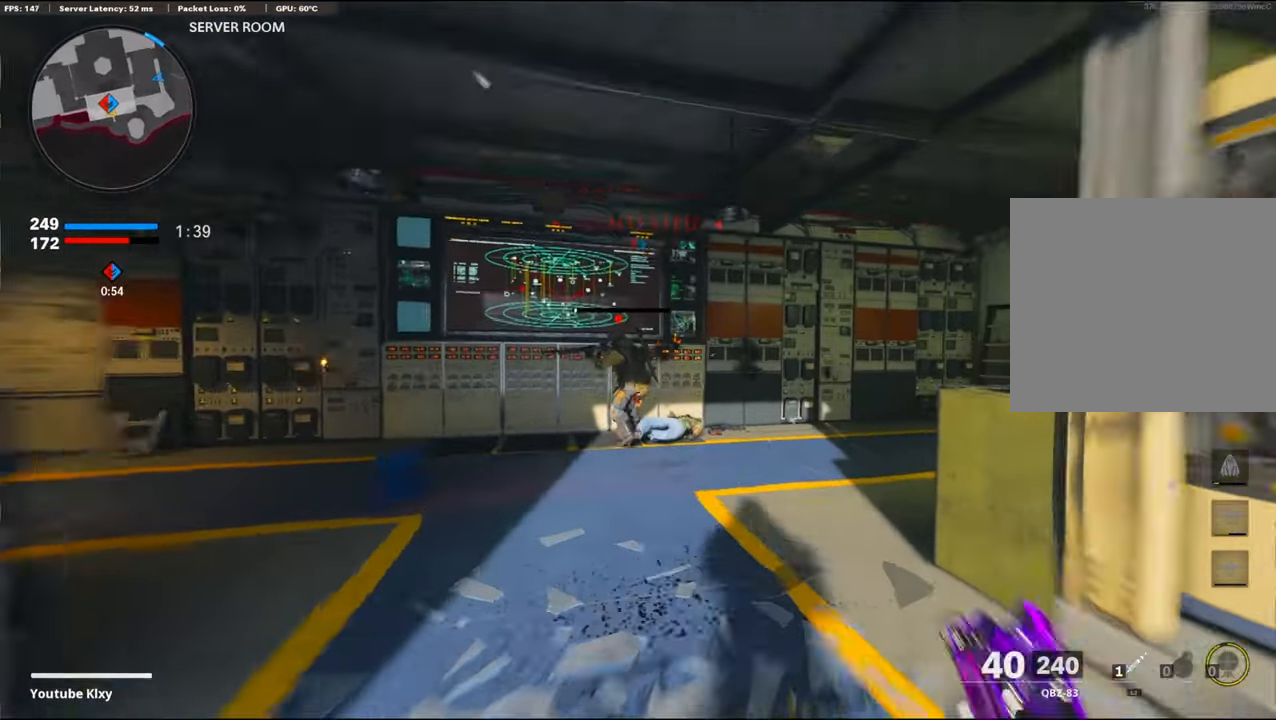
{"buttons": ["R1"], "left_stick": "down-left", "right_stick": "center", "events": [[100, "R3", "up"], [150, "R1", "down"], [183, "L1", "down"], [267, "right_stick", "left"], [283, "left_stick", "down-left"], [383, "L1", "up"], [400, "right_stick", "center"]]}
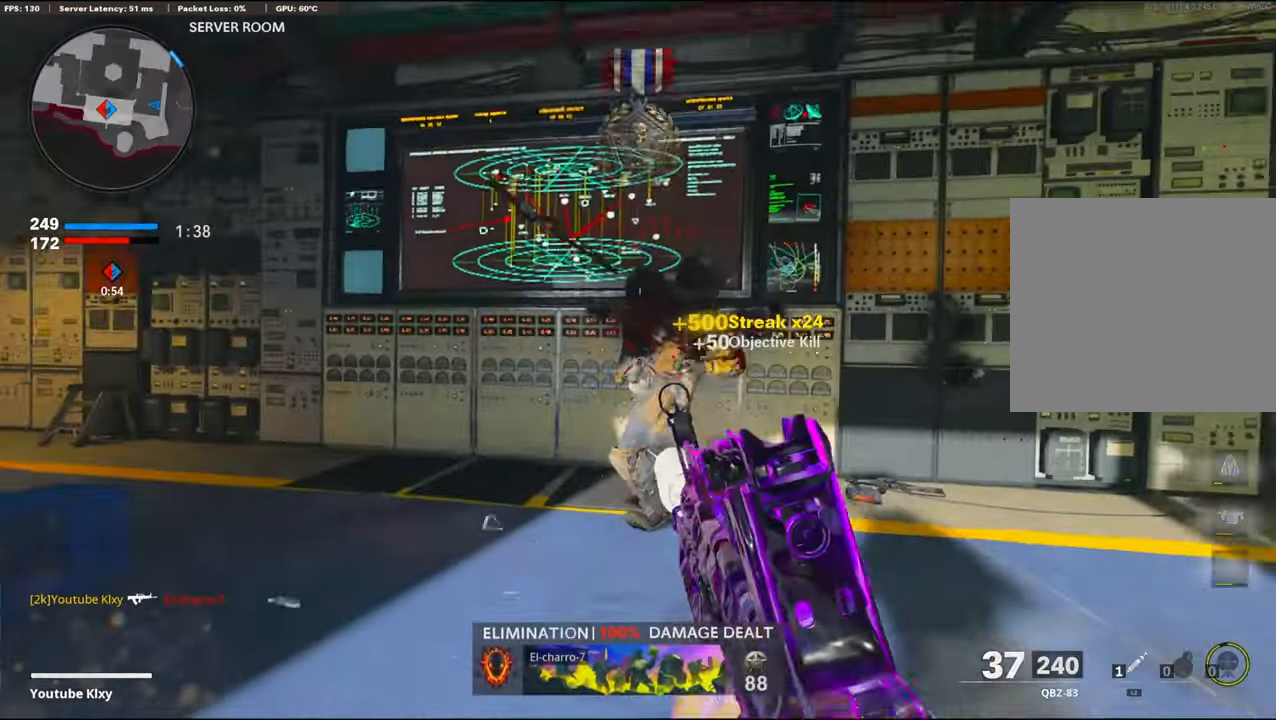
{"buttons": ["L1"], "left_stick": "up-left", "right_stick": "center", "events": [[67, "R1", "up"], [67, "right_stick", "left"], [300, "CROSS", "down"], [300, "right_stick", "center"], [350, "L1", "down"], [350, "left_stick", "up-left"], [450, "CROSS", "up"]]}
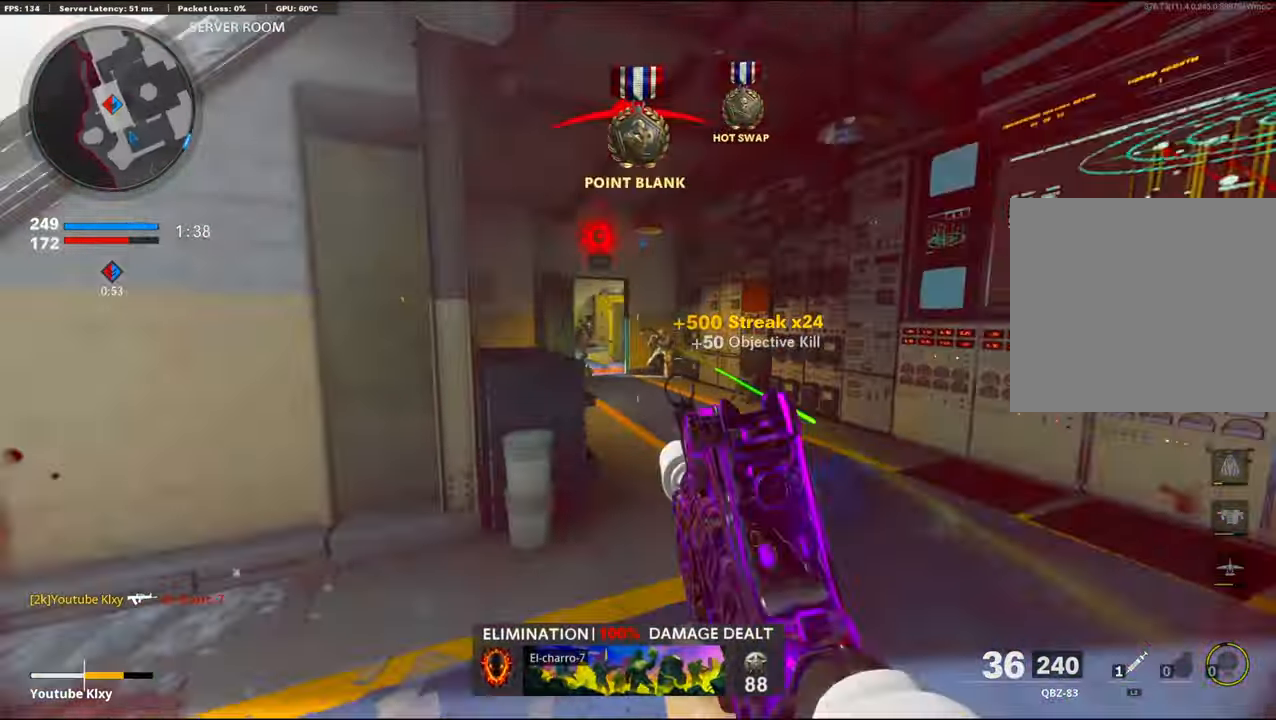
{"buttons": ["R1"], "left_stick": "left", "right_stick": "left", "events": [[33, "left_stick", "left"], [67, "right_stick", "left"], [117, "R1", "down"], [150, "right_stick", "up"], [250, "L1", "up"], [250, "right_stick", "right"], [350, "right_stick", "center"], [400, "right_stick", "left"]]}
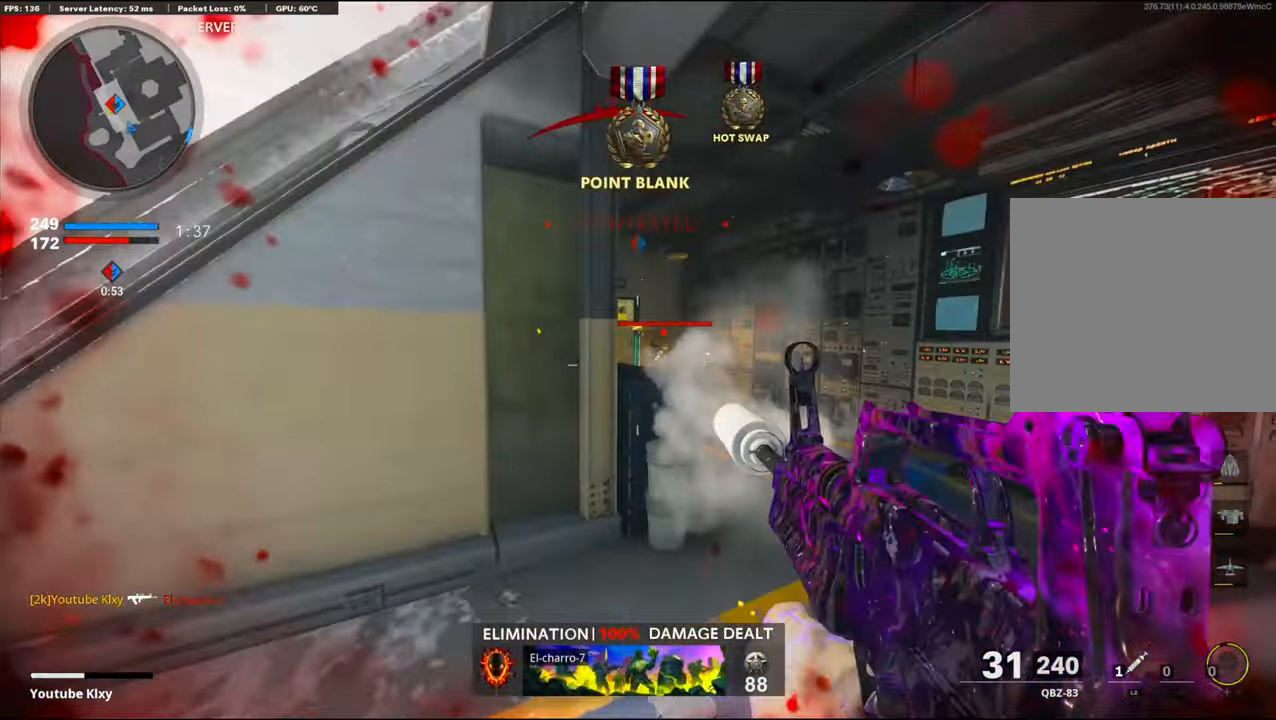
{"buttons": [], "left_stick": "center", "right_stick": "right", "events": [[17, "L2", "down"], [33, "left_stick", "up-left"], [100, "R1", "up"], [150, "L2", "up"], [167, "L3", "down"], [267, "right_stick", "right"], [350, "L3", "up"], [400, "left_stick", "center"]]}
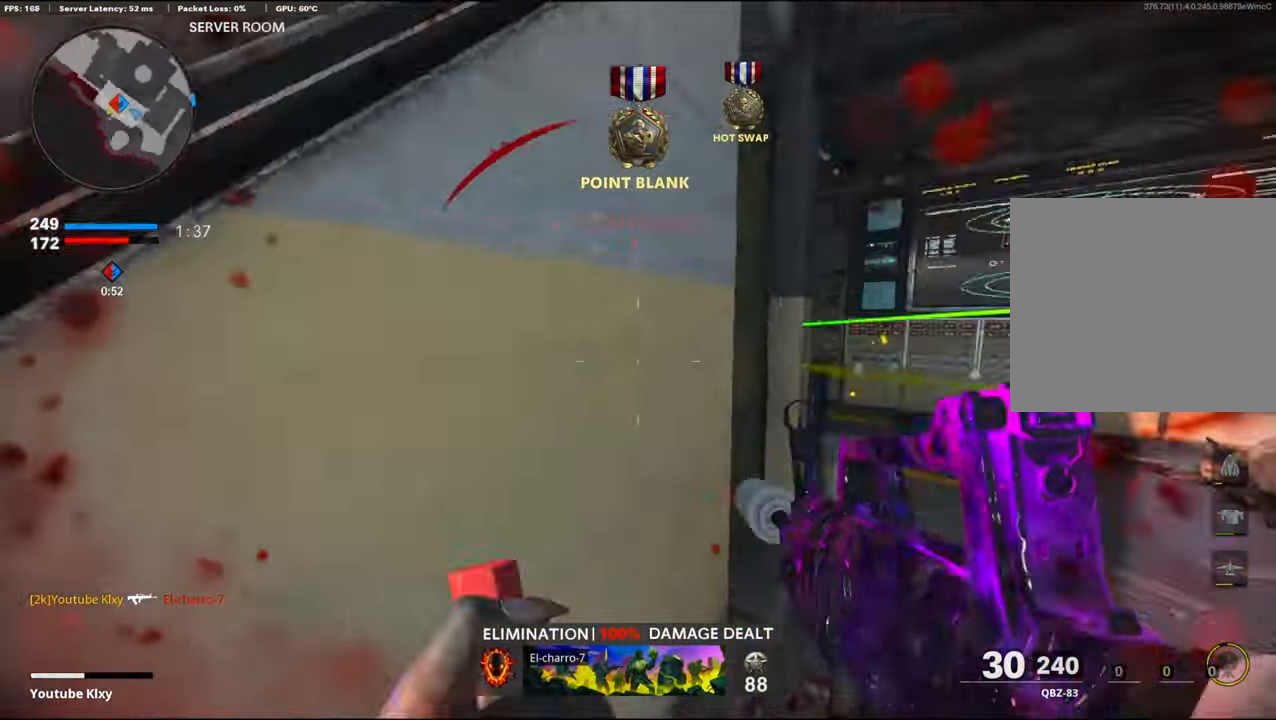
{"buttons": [], "left_stick": "center", "right_stick": "center", "events": [[50, "right_stick", "center"]]}
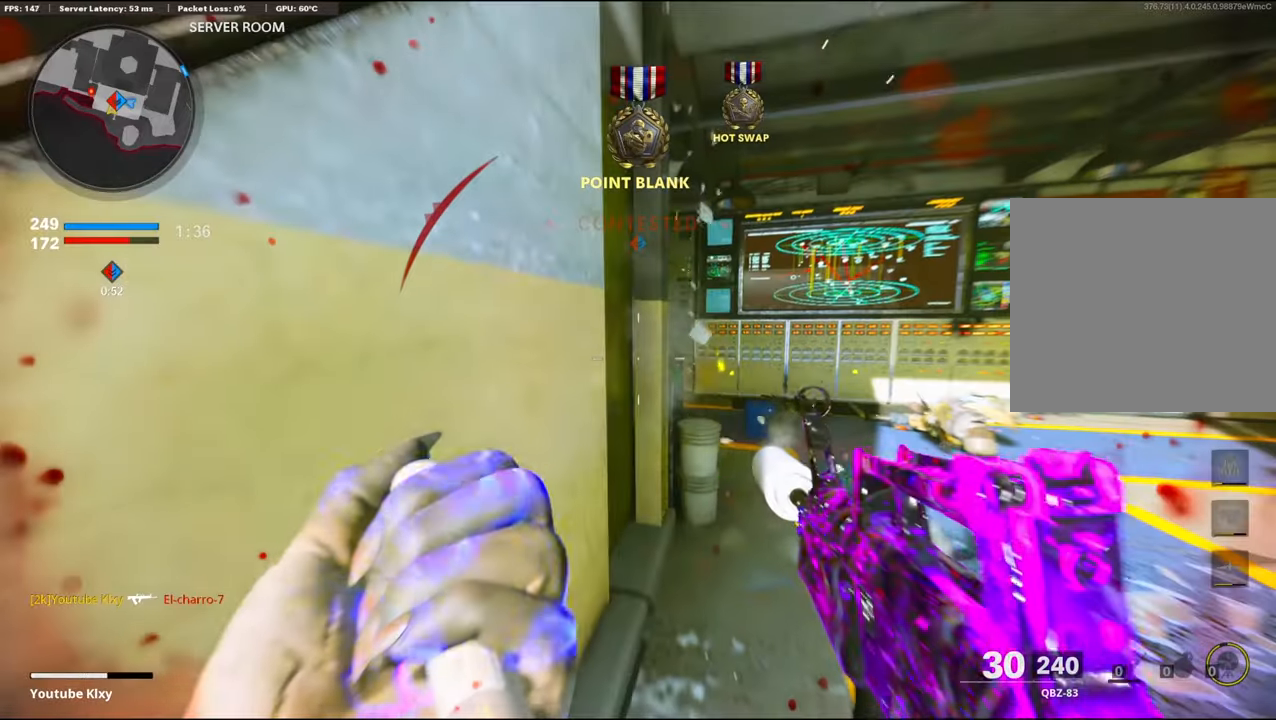
{"buttons": [], "left_stick": "right", "right_stick": "left", "events": [[400, "left_stick", "right"], [500, "right_stick", "left"]]}
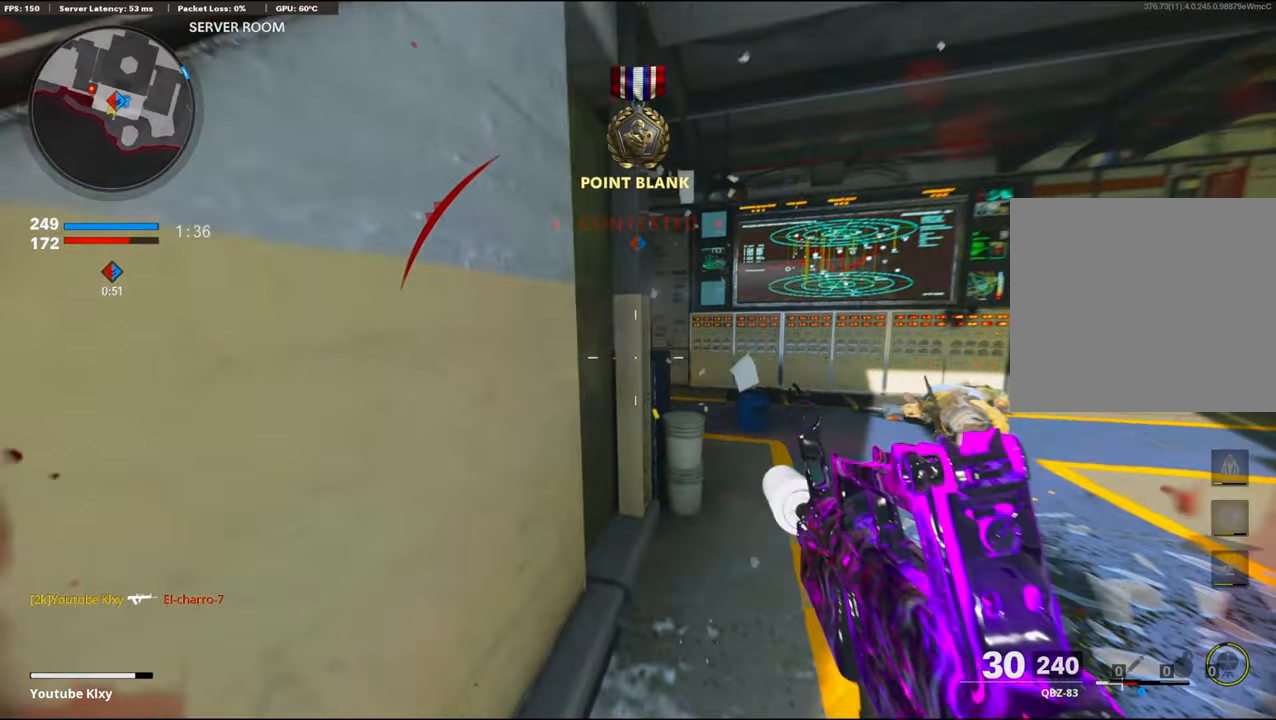
{"buttons": ["L1"], "left_stick": "right", "right_stick": "left", "events": [[317, "L1", "down"]]}
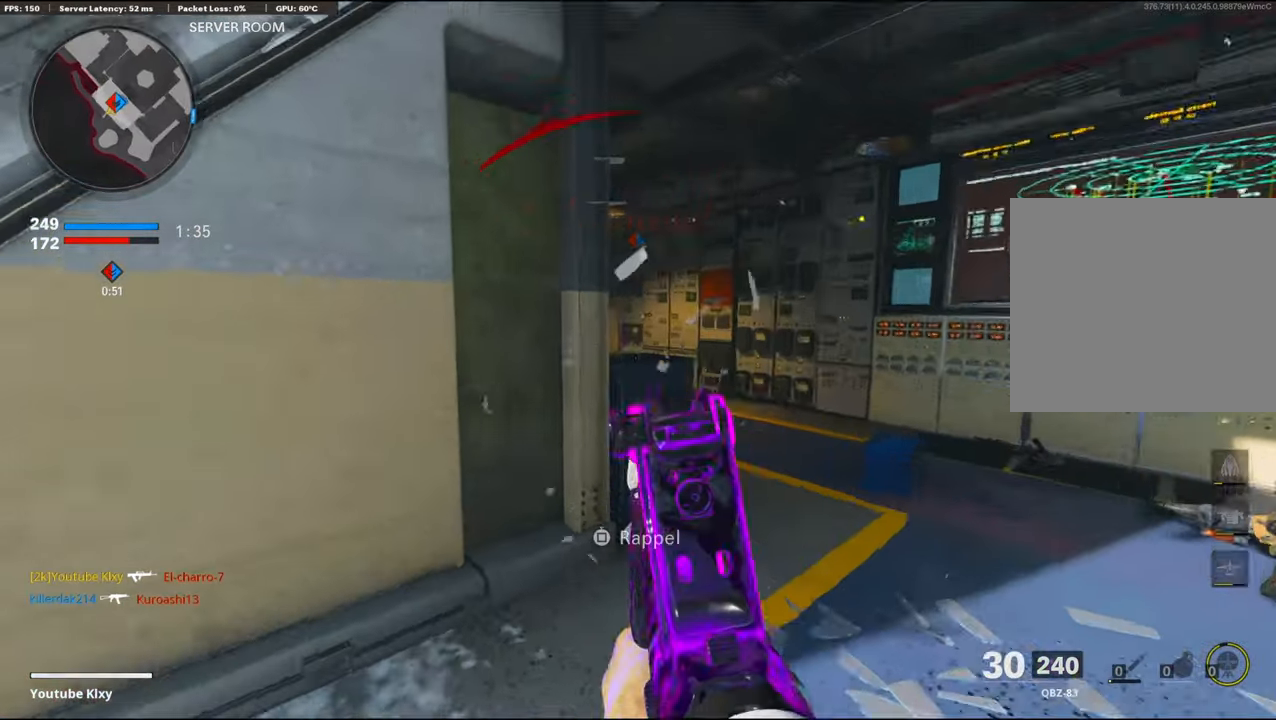
{"buttons": ["L1", "R1"], "left_stick": "left", "right_stick": "center", "events": [[217, "right_stick", "up-left"], [300, "R1", "down"], [350, "right_stick", "center"], [367, "left_stick", "left"]]}
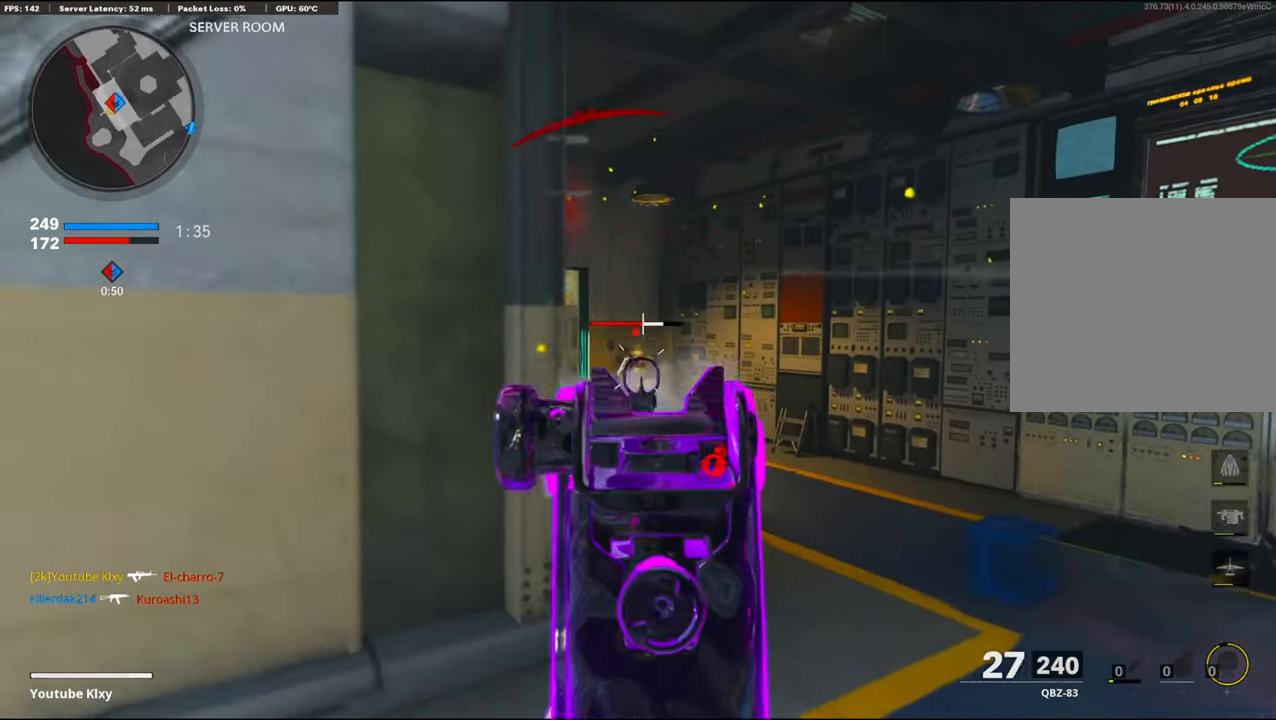
{"buttons": ["L3"], "left_stick": "up-left", "right_stick": "left", "events": [[167, "left_stick", "up-right"], [267, "L1", "up"], [300, "left_stick", "up-left"], [317, "R1", "up"], [334, "right_stick", "left"], [384, "L3", "down"]]}
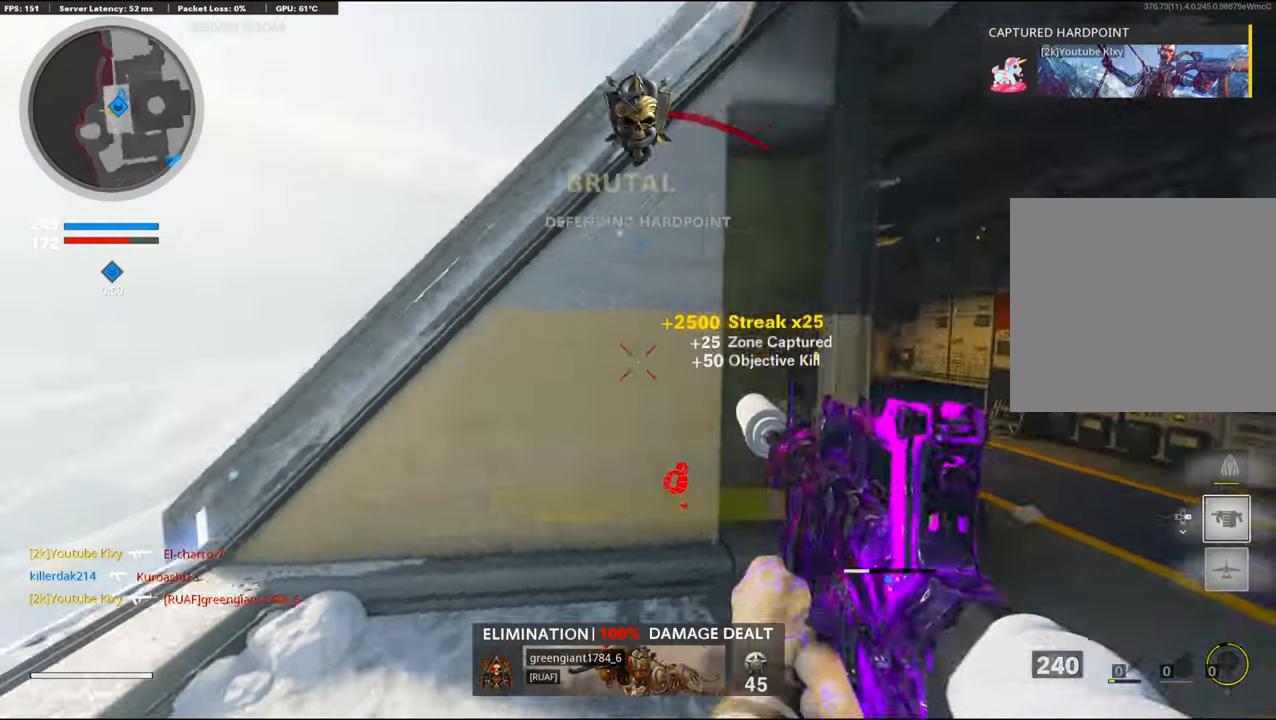
{"buttons": [], "left_stick": "center", "right_stick": "center", "events": [[67, "right_stick", "right"], [100, "L3", "up"], [184, "left_stick", "down-left"], [234, "left_stick", "center"], [334, "right_stick", "center"]]}
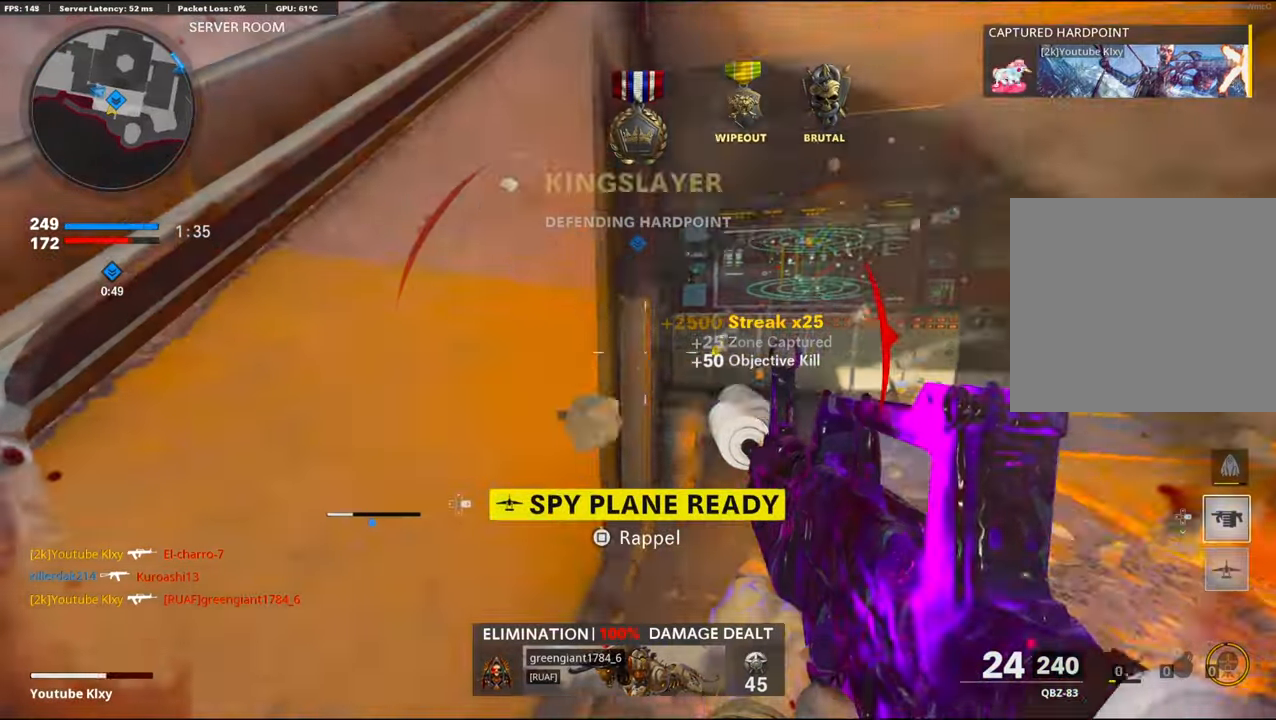
{"buttons": [], "left_stick": "up-right", "right_stick": "right", "events": [[300, "DPAD_RIGHT", "down"], [384, "DPAD_RIGHT", "up"], [400, "right_stick", "right"], [500, "left_stick", "up-right"]]}
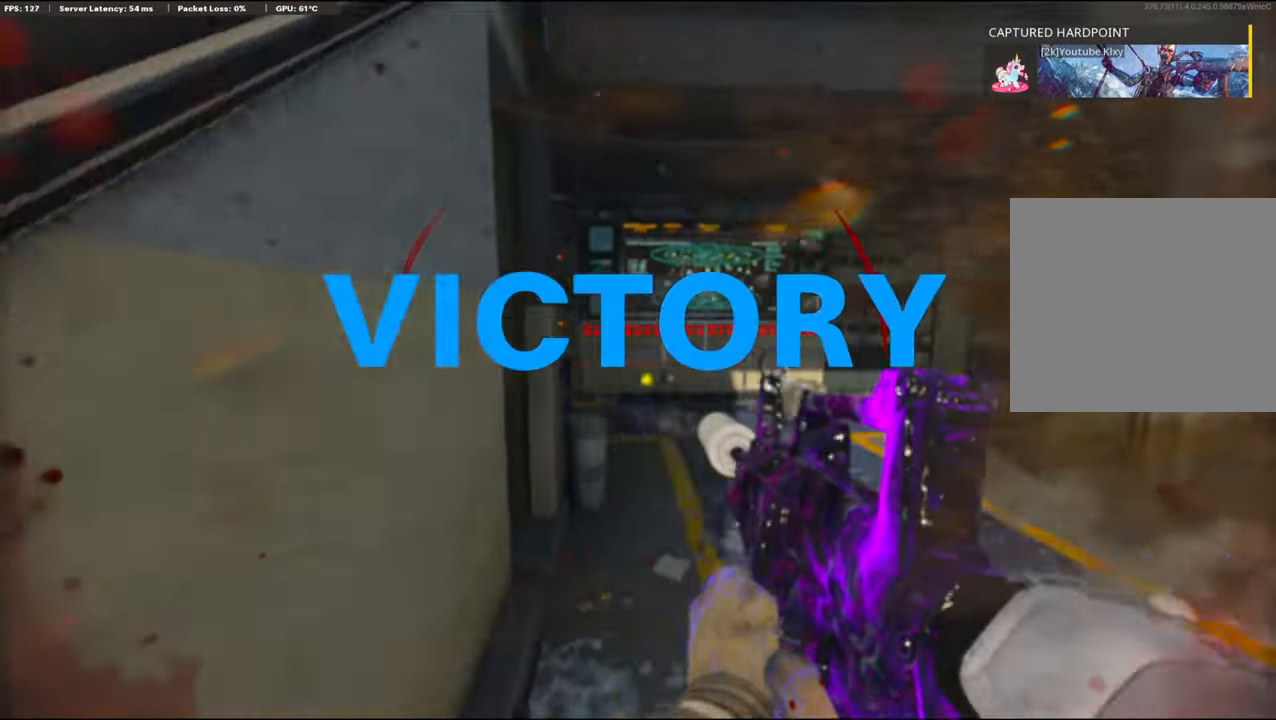
{"buttons": [], "left_stick": "up", "right_stick": "center", "events": [[67, "right_stick", "center"], [117, "right_stick", "left"], [167, "L3", "down"], [217, "left_stick", "up"], [300, "L3", "up"], [317, "CROSS", "down"], [434, "right_stick", "center"], [450, "CROSS", "up"]]}
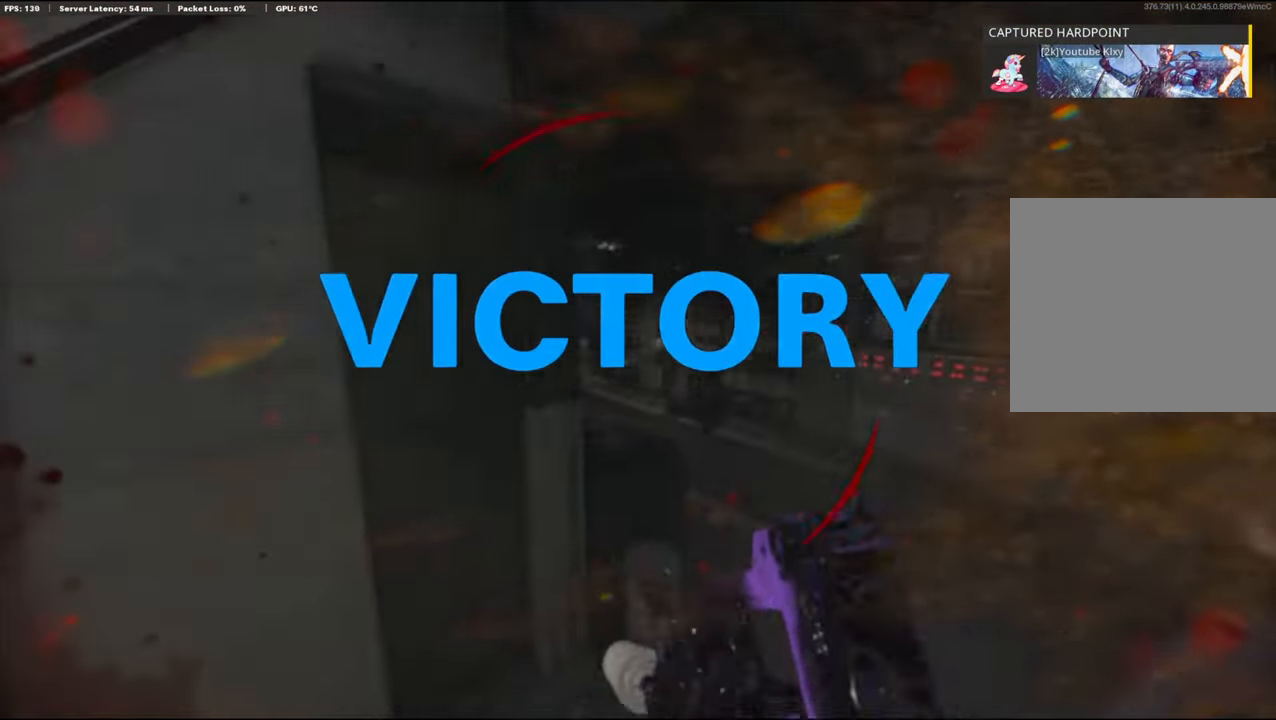
{"buttons": [], "left_stick": "center", "right_stick": "center", "events": [[17, "left_stick", "center"], [34, "TOUCHPAD", "down"], [84, "right_stick", "left"], [184, "TOUCHPAD", "up"], [317, "right_stick", "center"]]}
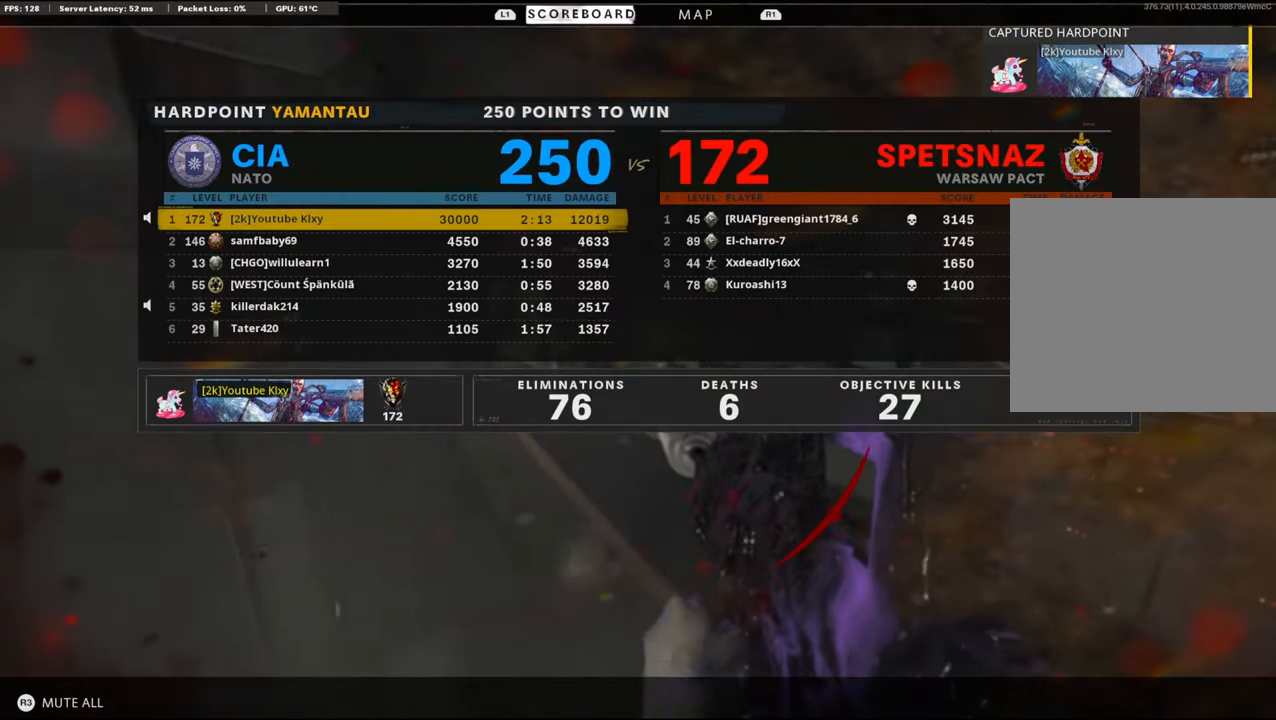
{"buttons": [], "left_stick": "center", "right_stick": "center", "events": []}
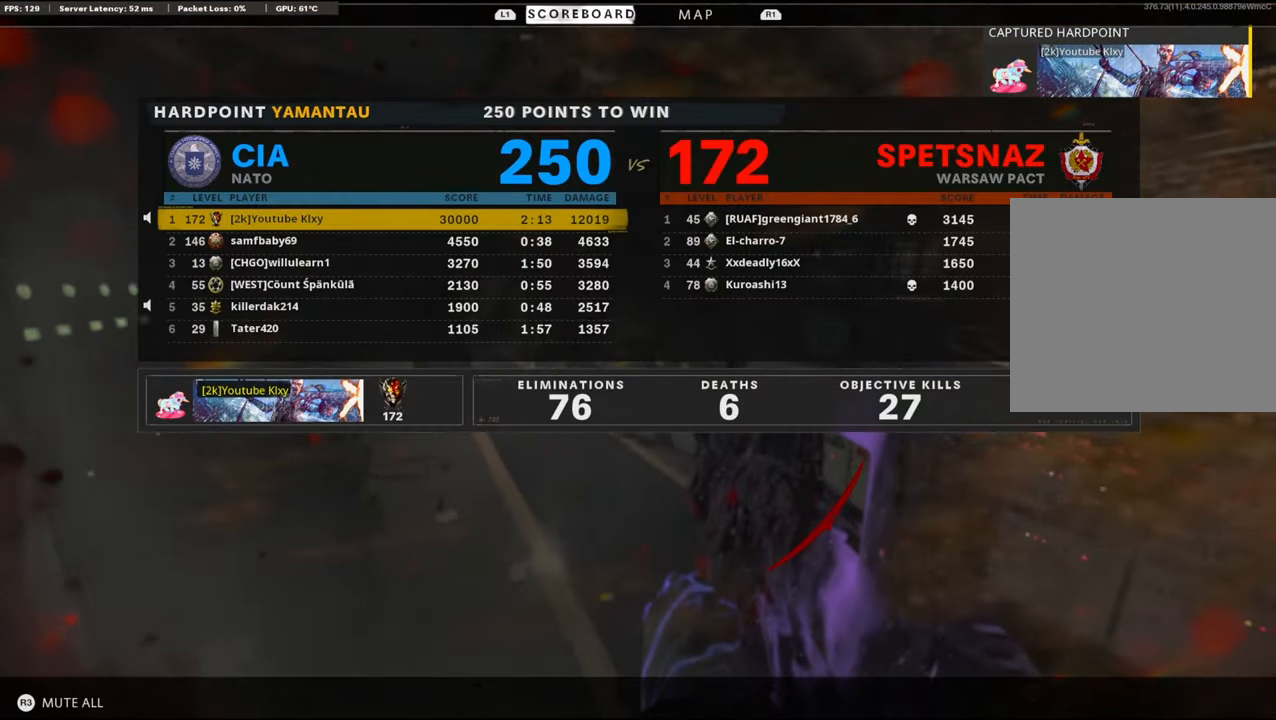
{"buttons": [], "left_stick": "center", "right_stick": "center", "events": []}
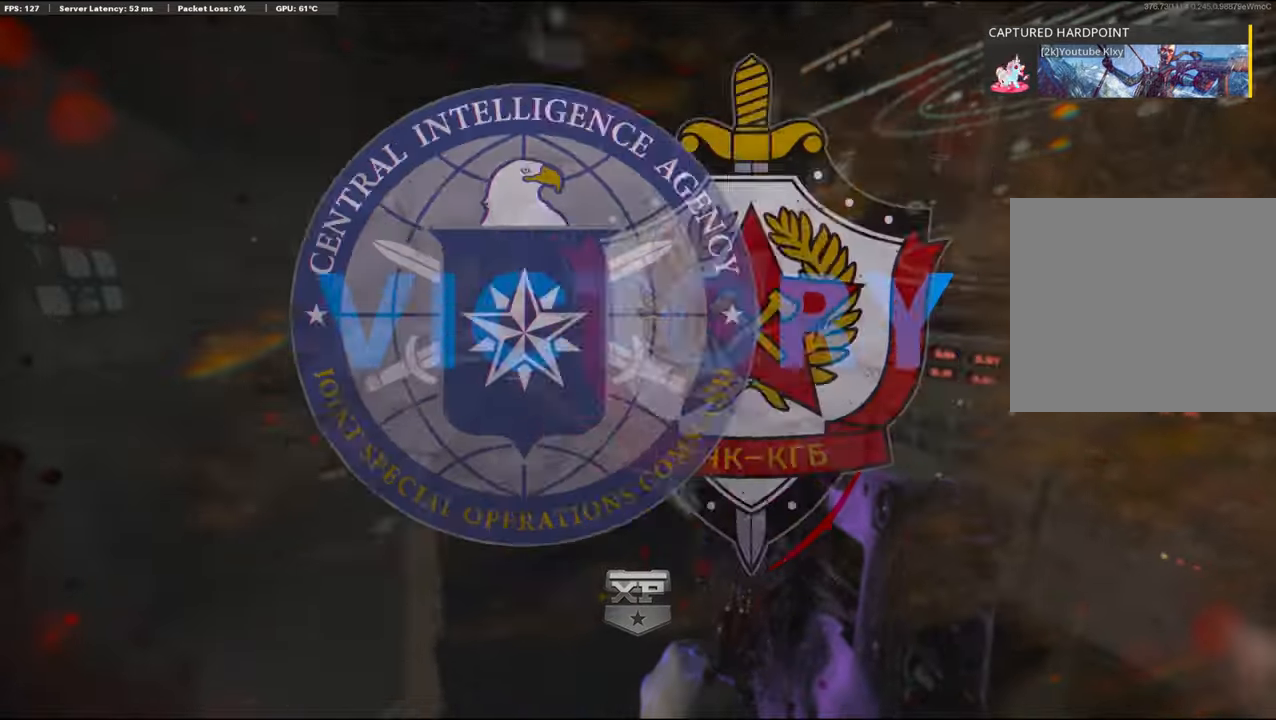
{"buttons": [], "left_stick": "center", "right_stick": "center", "events": []}
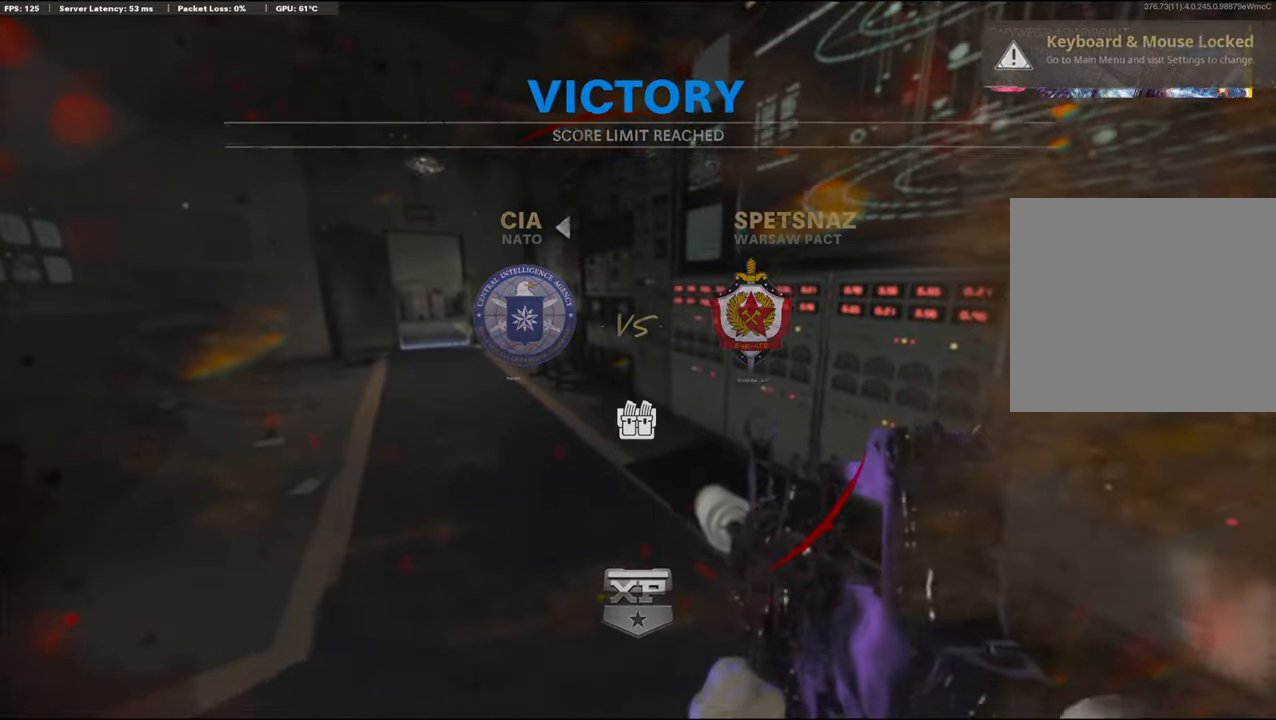
{"buttons": [], "left_stick": "center", "right_stick": "center", "events": []}